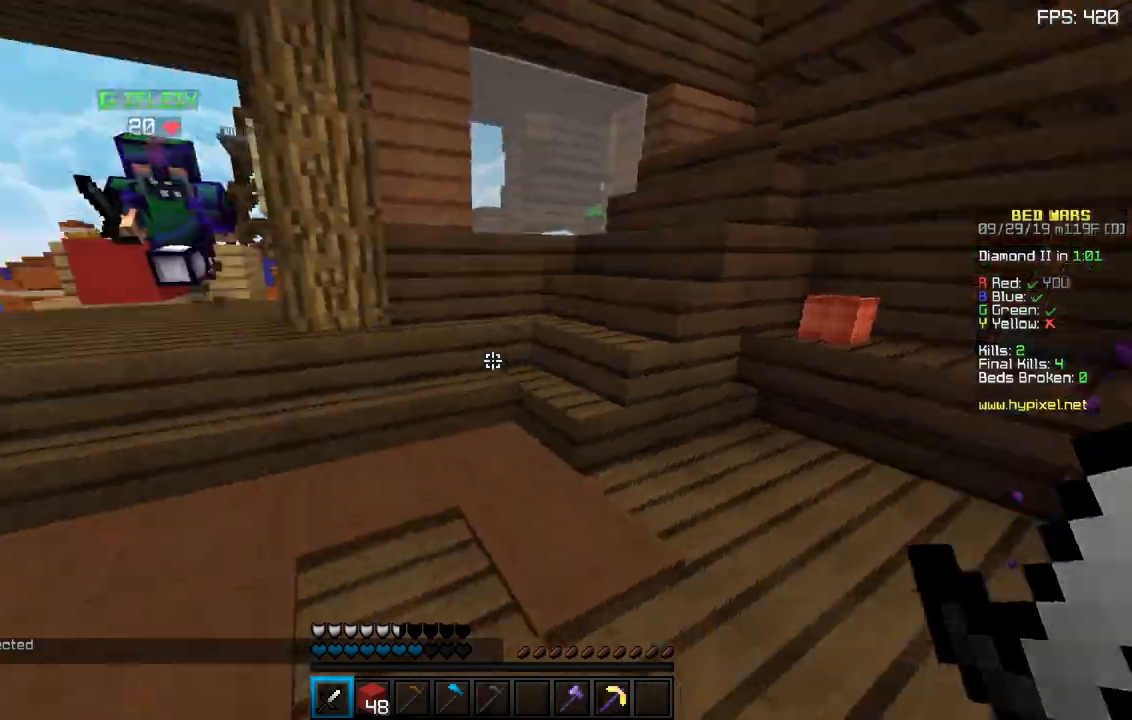
Gameplay with keyboard and mouse; each line is a JSON object with the keys and mouse buttons held at the frame after it. "events" lists presses ("down") and releases ("up") of "a", "d", "s", "sneak", "space", "w", "mouse_left" and "mouse_right" between this image and that frame as [ms after this image, input, new state], when the widget could be followed in between. "mouse_left", "mouse_right" = the "left", "right" buttons of the "mouse" list. No other keys are recorded. Fast repeated clicks can show as one long hold. Mouse movement is not recorded. Key names are as the overlay labels them; some are game actions (e.g. jump) rather than physical keys.
{"keys": ["w"], "mouse": [], "events": [[33, "w", "down"], [133, "a", "down"], [467, "a", "up"]]}
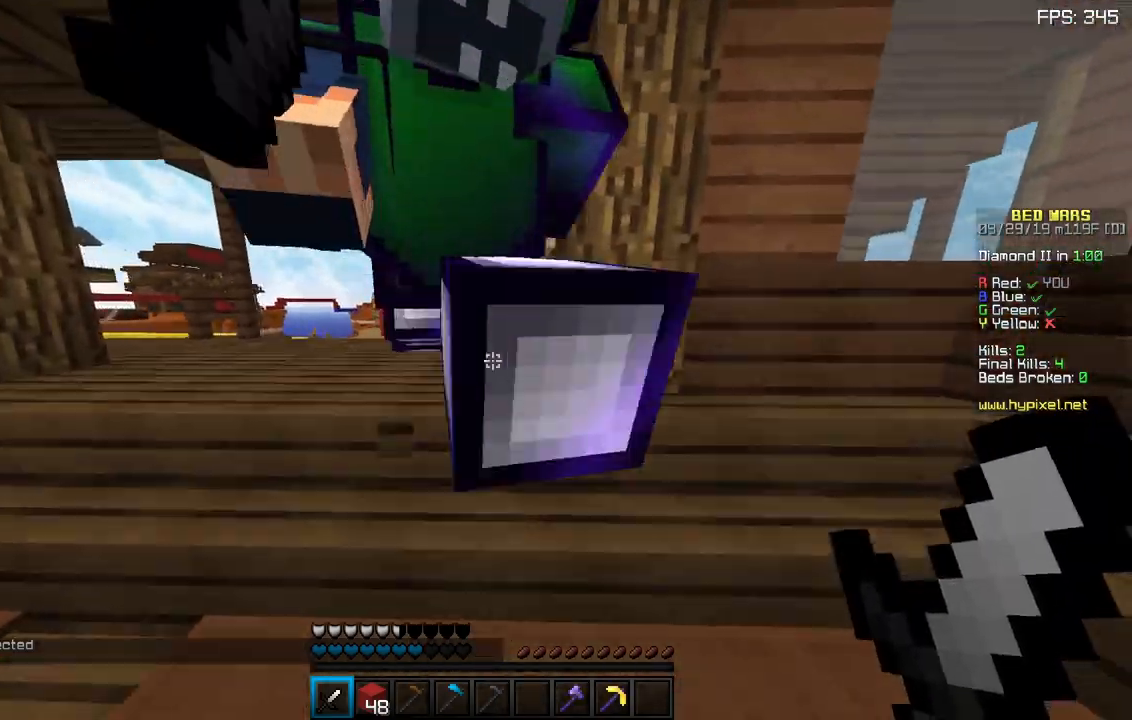
{"keys": ["a", "w"], "mouse": [], "events": [[33, "space", "down"], [233, "space", "up"], [450, "a", "down"]]}
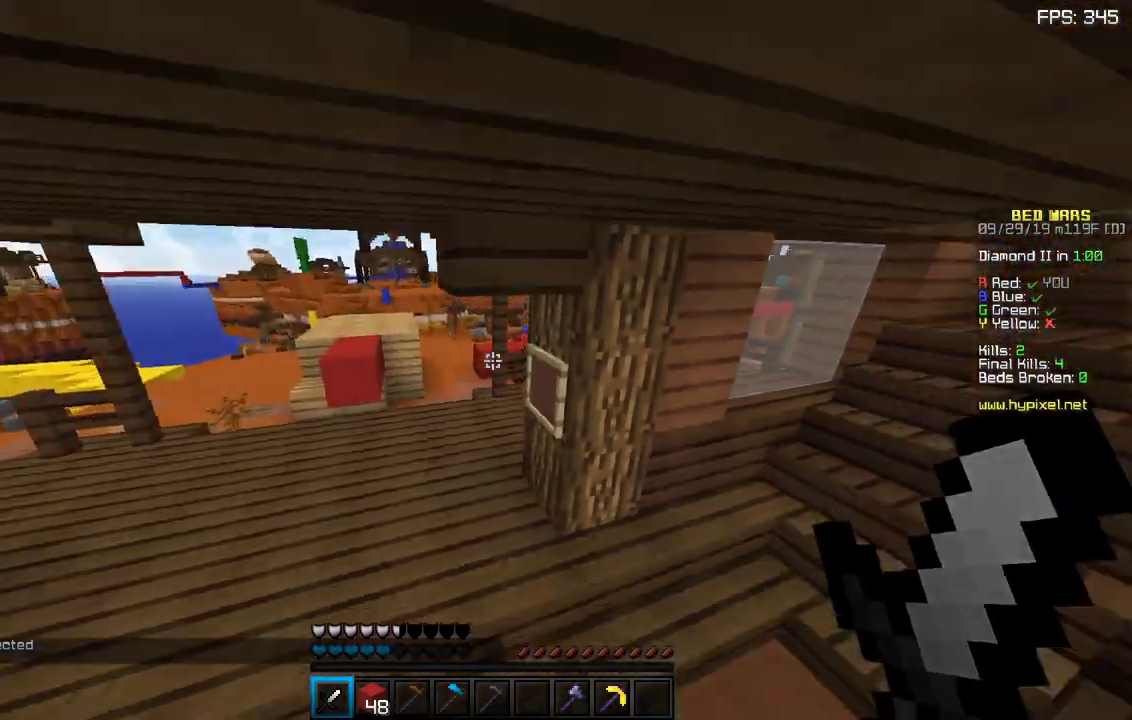
{"keys": ["a", "w"], "mouse": ["left"], "events": [[117, "mouse_left", "down"], [267, "a", "up"], [350, "mouse_left", "up"], [383, "mouse_left", "down"], [433, "a", "down"]]}
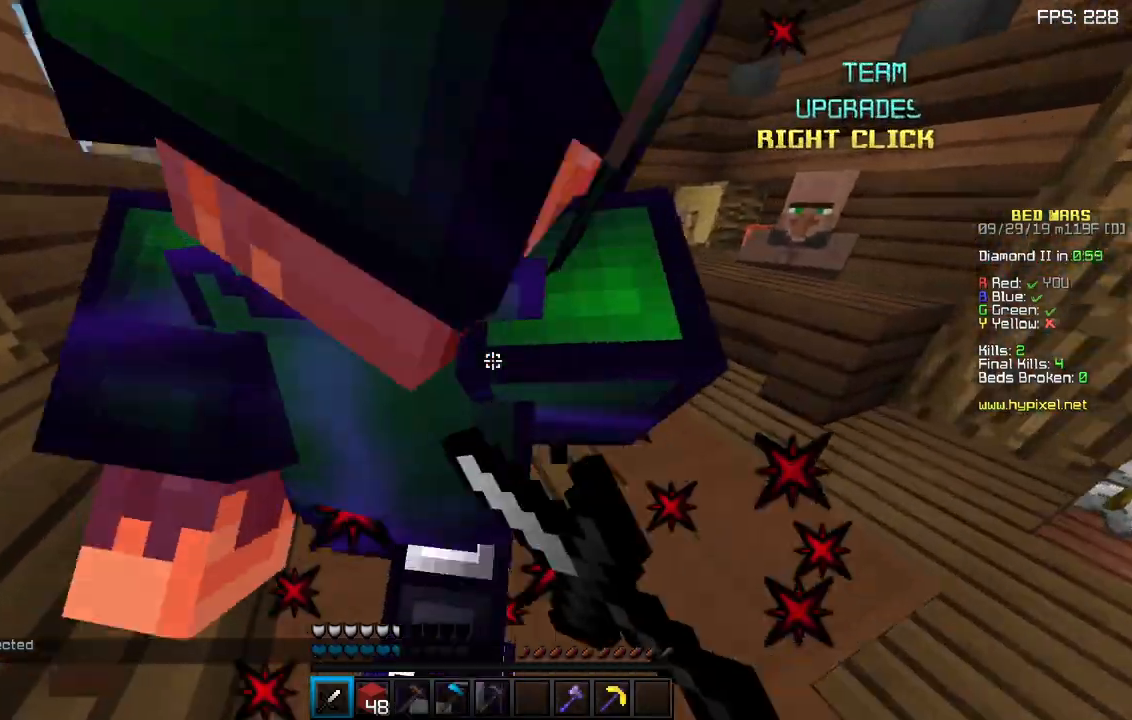
{"keys": ["a", "w"], "mouse": ["left"], "events": [[17, "a", "up"], [83, "mouse_left", "up"], [83, "w", "up"], [117, "mouse_left", "down"], [183, "a", "down"], [183, "s", "down"], [350, "s", "up"], [483, "w", "down"]]}
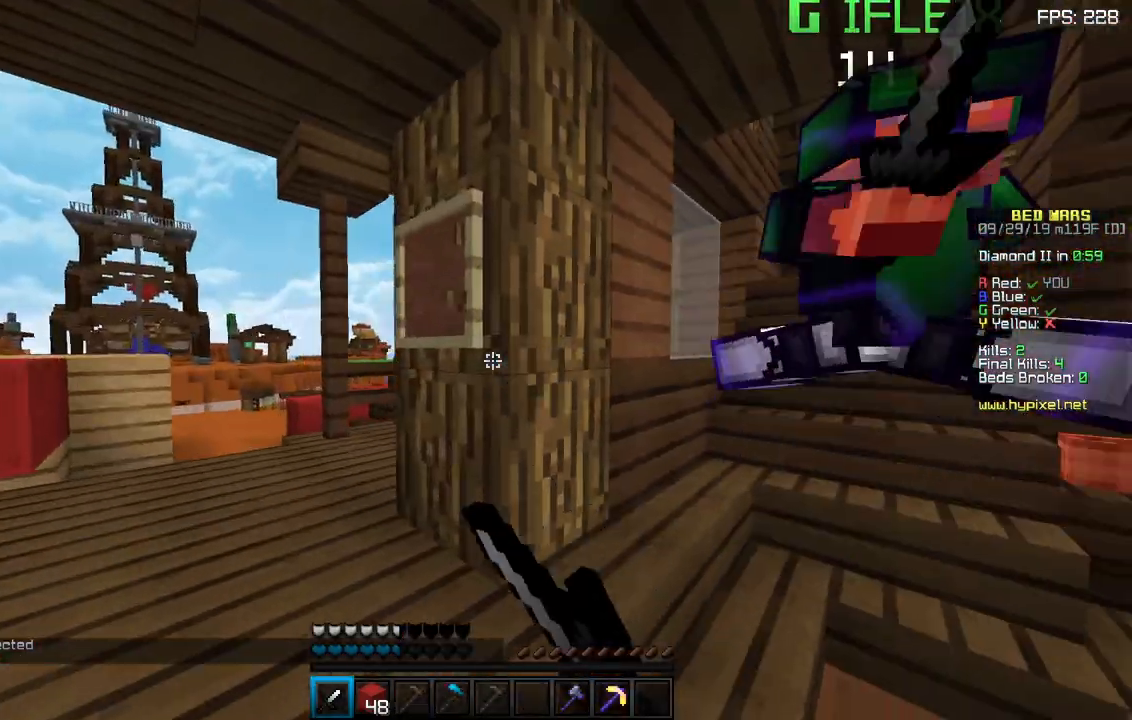
{"keys": ["d", "w"], "mouse": ["left"], "events": [[167, "mouse_left", "up"], [217, "mouse_left", "down"], [267, "a", "up"], [350, "d", "down"], [400, "mouse_left", "up"], [467, "mouse_left", "down"]]}
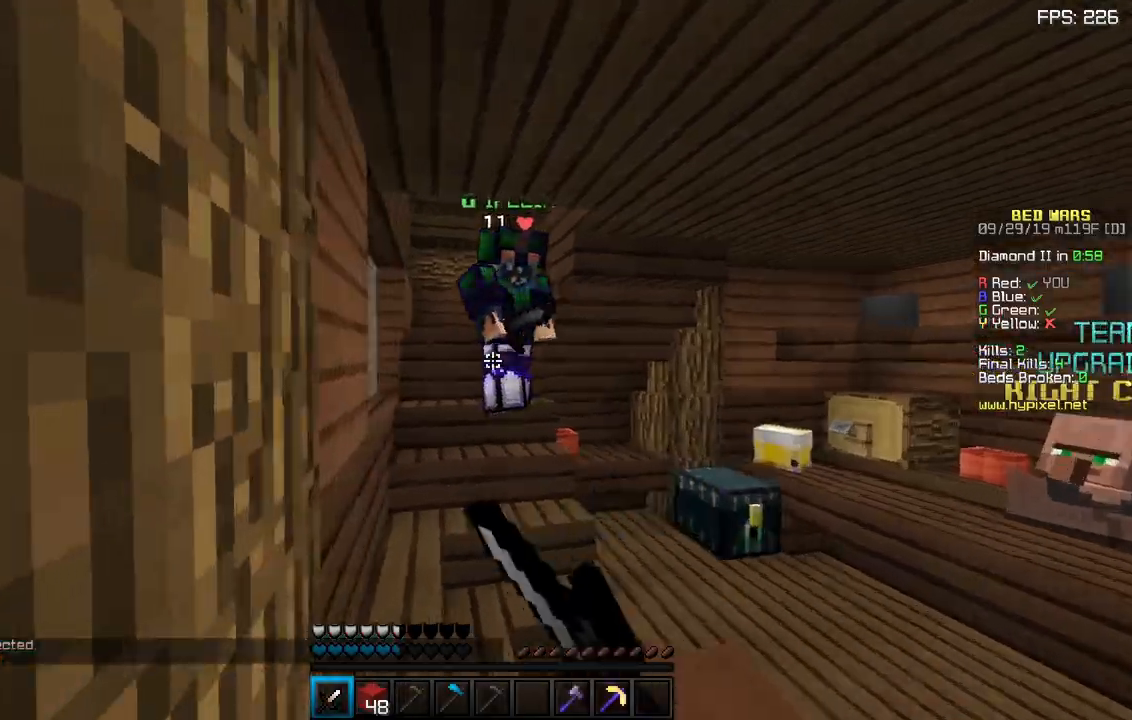
{"keys": ["a", "w"], "mouse": ["left"], "events": [[50, "a", "down"], [50, "d", "up"], [217, "a", "up"], [267, "mouse_left", "up"], [283, "a", "down"], [300, "mouse_left", "down"]]}
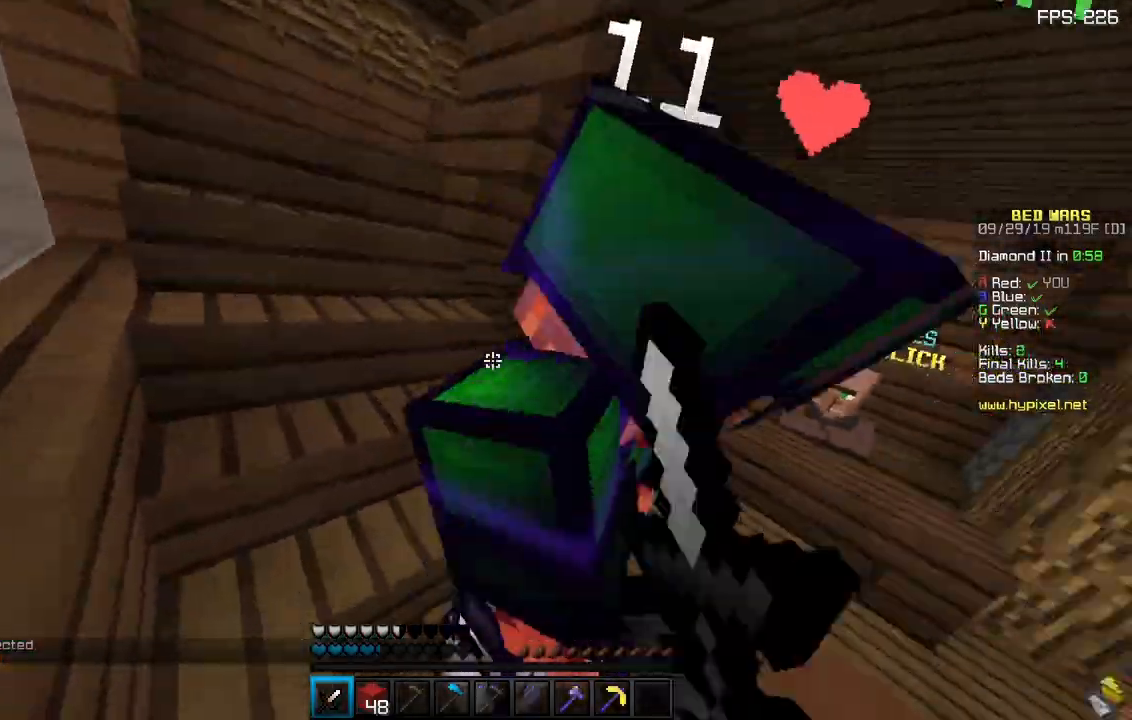
{"keys": ["a"], "mouse": ["left"], "events": [[150, "w", "up"], [267, "mouse_left", "up"], [333, "mouse_left", "down"], [417, "mouse_left", "up"], [450, "mouse_left", "down"]]}
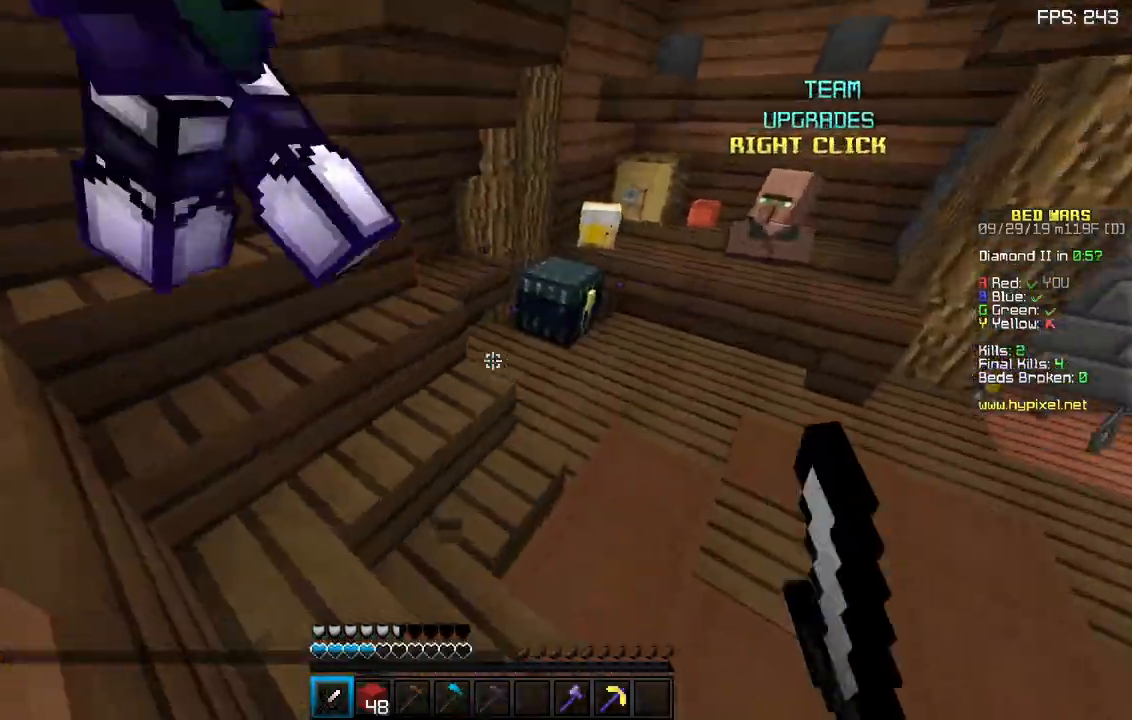
{"keys": ["a", "w"], "mouse": ["left"], "events": [[133, "w", "down"]]}
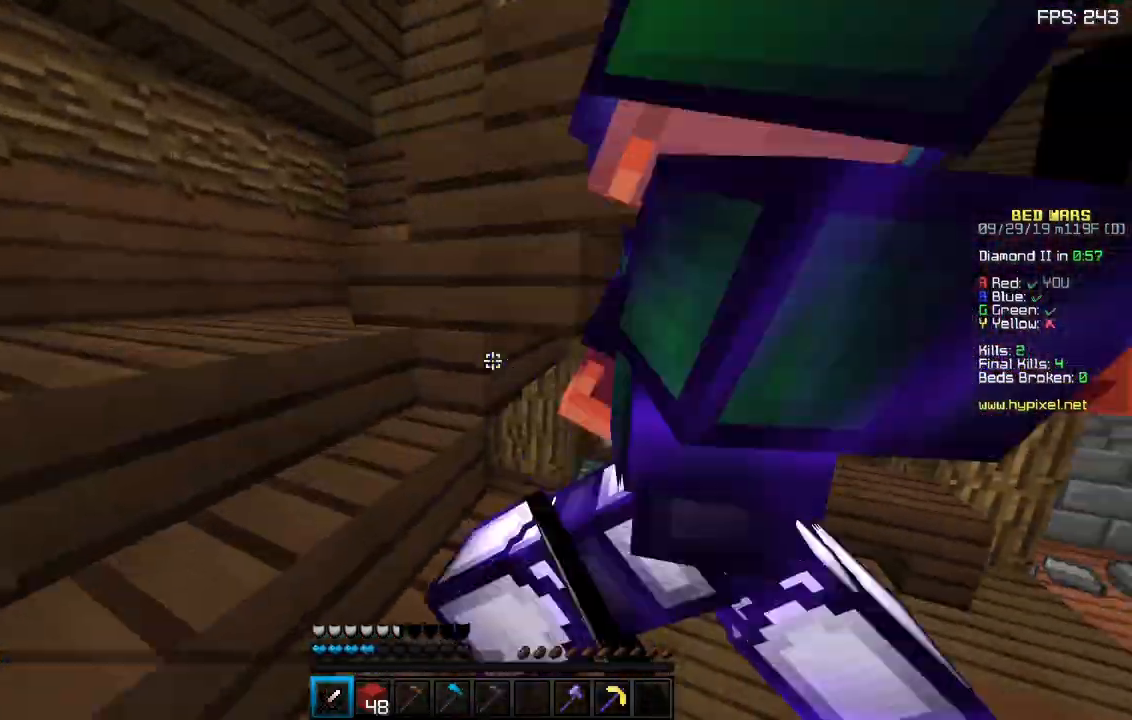
{"keys": ["d", "w"], "mouse": ["left"], "events": [[67, "w", "up"], [217, "mouse_left", "up"], [267, "mouse_left", "down"], [333, "a", "up"], [350, "d", "down"], [367, "mouse_left", "up"], [383, "w", "down"], [400, "mouse_left", "down"]]}